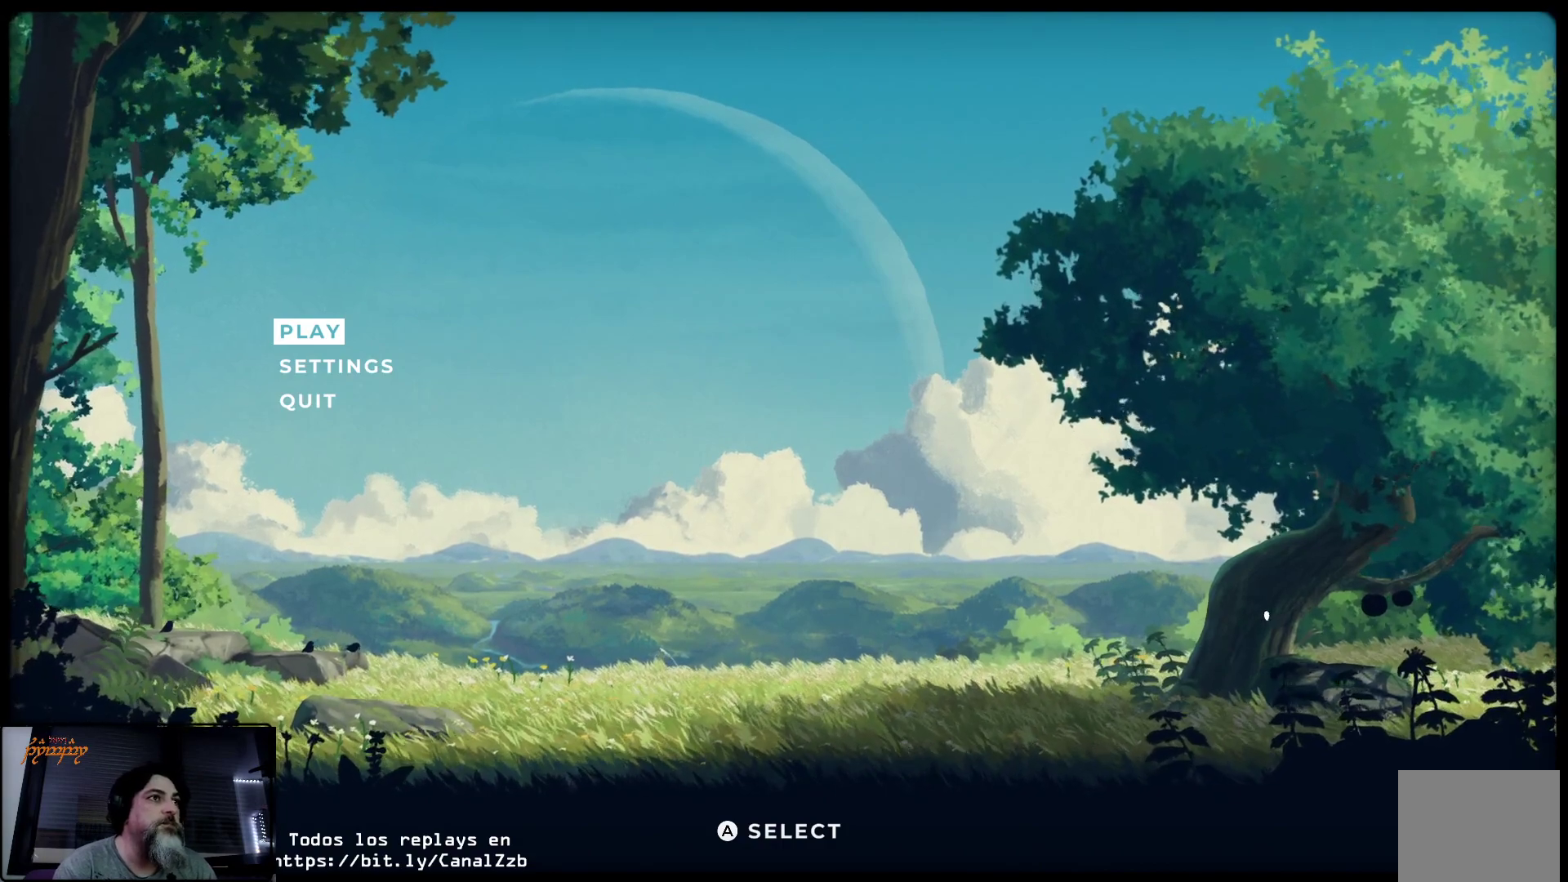
Gameplay with a controller (Xbox layout); each line is a JSON object with the inputs held at the frame after it. "events" lists button and stick changes between this image and that frame as [ms after this image, input, new state], when the widget could be followed in between.
{"buttons": [], "left_stick": "center", "right_stick": "center", "events": [[117, "A", "down"], [217, "A", "up"]]}
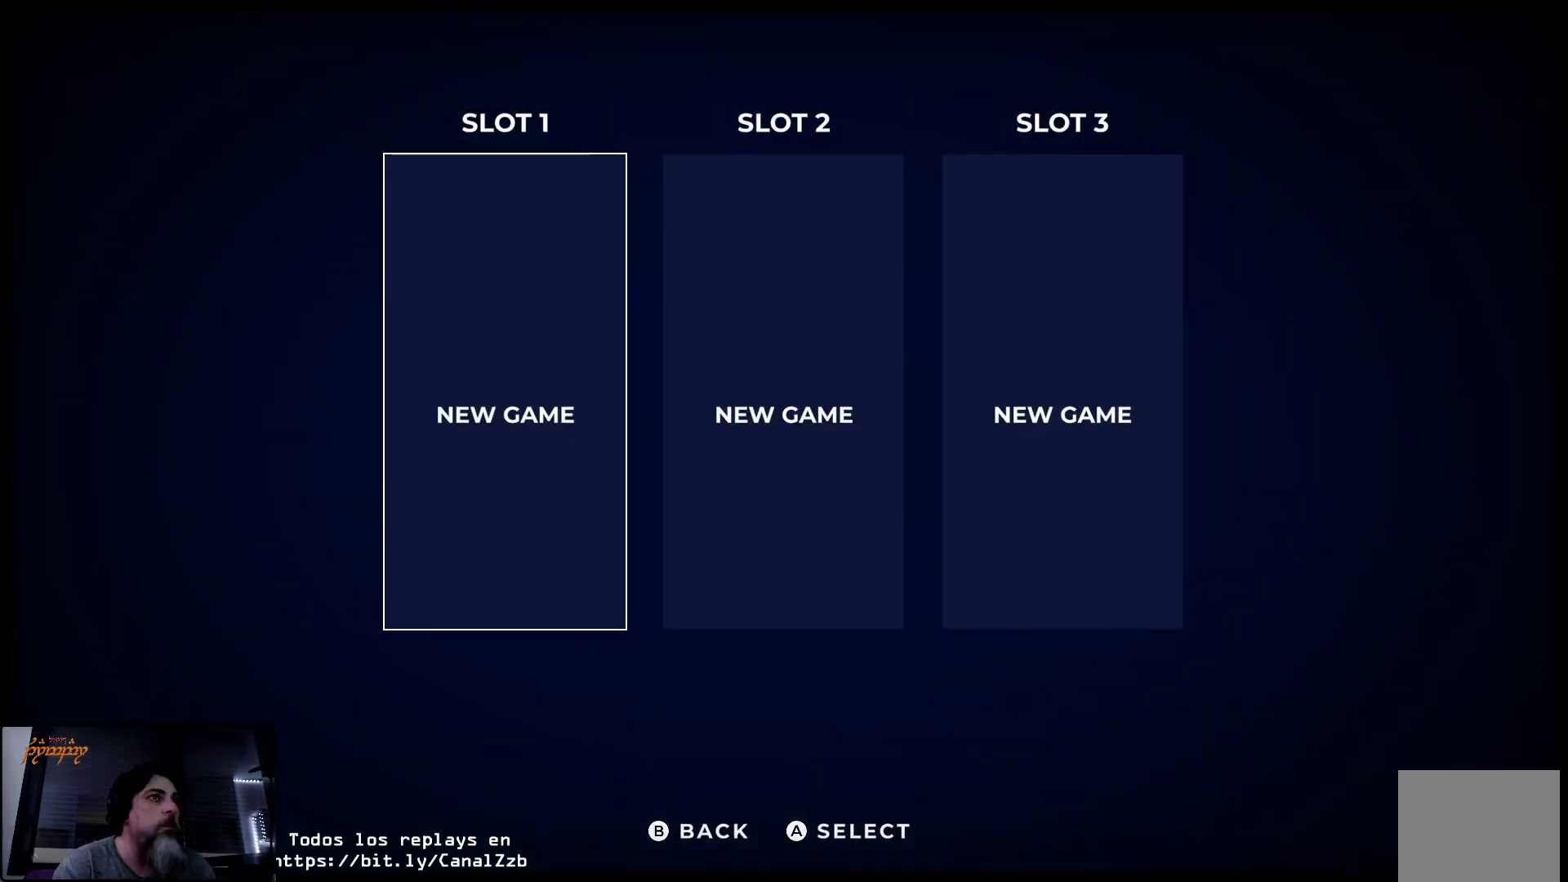
{"buttons": [], "left_stick": "center", "right_stick": "center", "events": []}
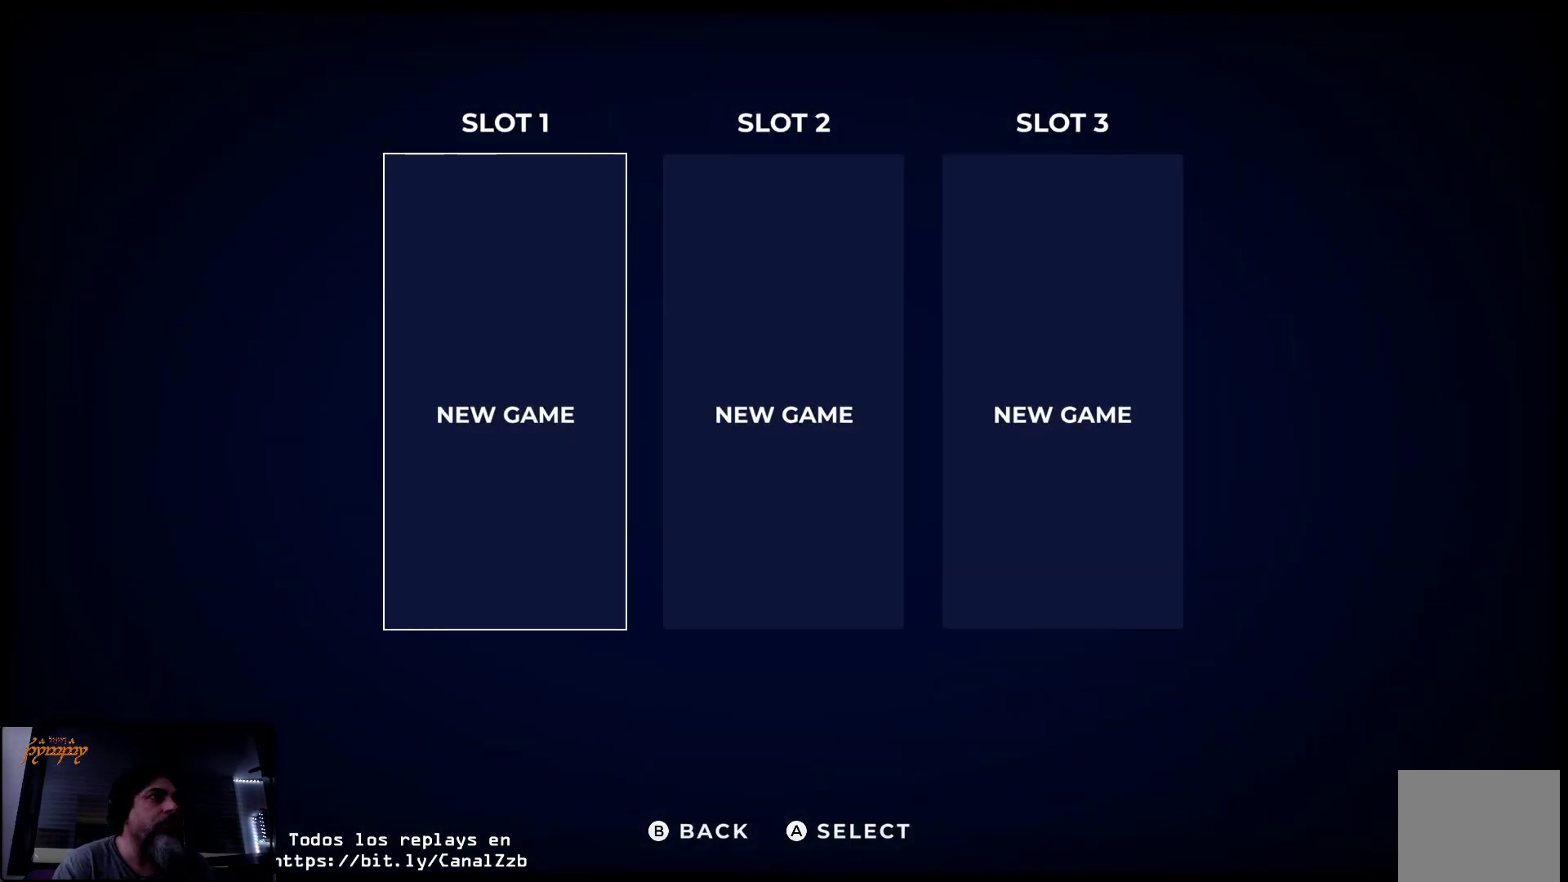
{"buttons": [], "left_stick": "center", "right_stick": "center", "events": []}
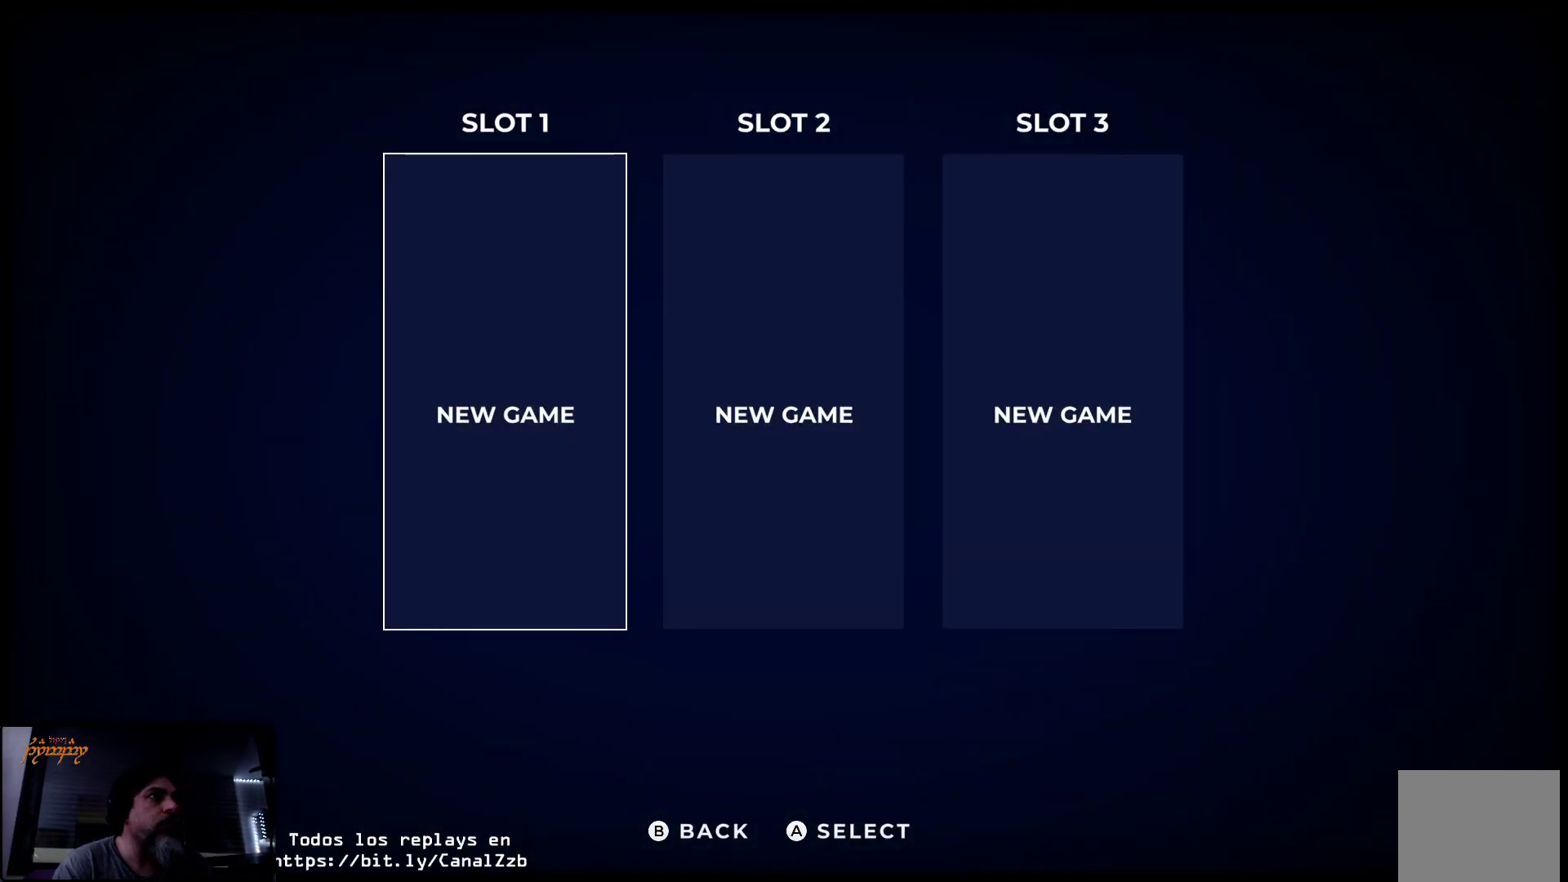
{"buttons": [], "left_stick": "center", "right_stick": "center", "events": [[117, "A", "down"], [217, "A", "up"]]}